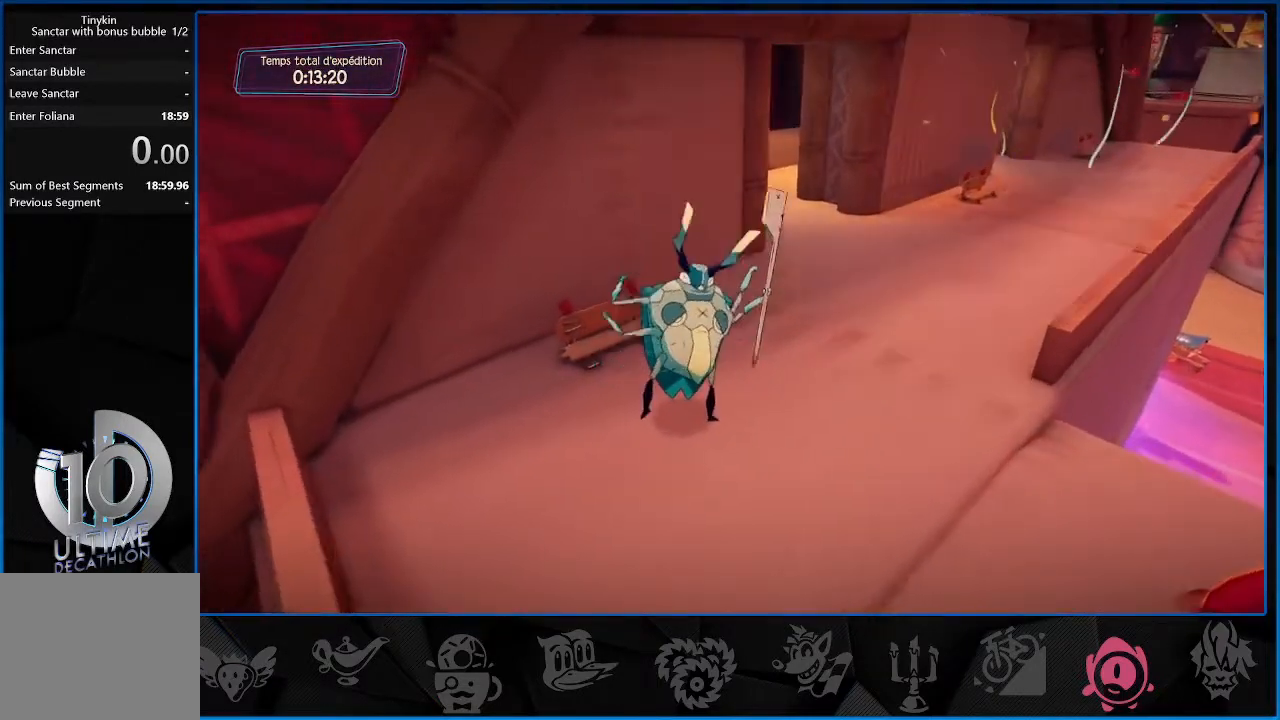
Gameplay with a controller (PlayStation layout); each line is a JSON object with the inputs held at the frame after it. "events" lists button and stick changes between this image and that frame as [ms after this image, input, new state], when the widget could be followed in between. Not read: L3 R3.
{"buttons": [], "left_stick": "center", "right_stick": "center", "events": [[50, "CROSS", "down"], [150, "CROSS", "up"], [200, "CROSS", "down"], [300, "CROSS", "up"], [400, "CROSS", "down"], [500, "CROSS", "up"]]}
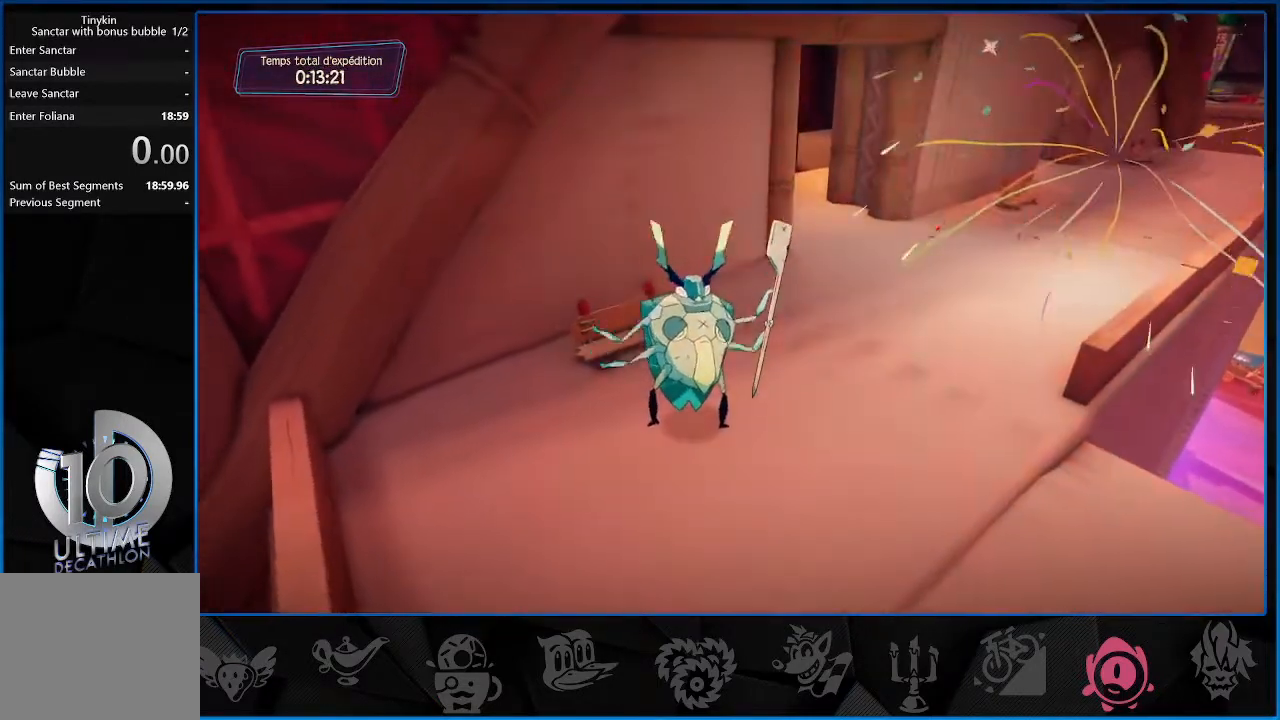
{"buttons": ["CROSS"], "left_stick": "center", "right_stick": "center", "events": [[83, "CROSS", "down"], [183, "CROSS", "up"], [283, "CROSS", "down"], [383, "CROSS", "up"], [483, "CROSS", "down"]]}
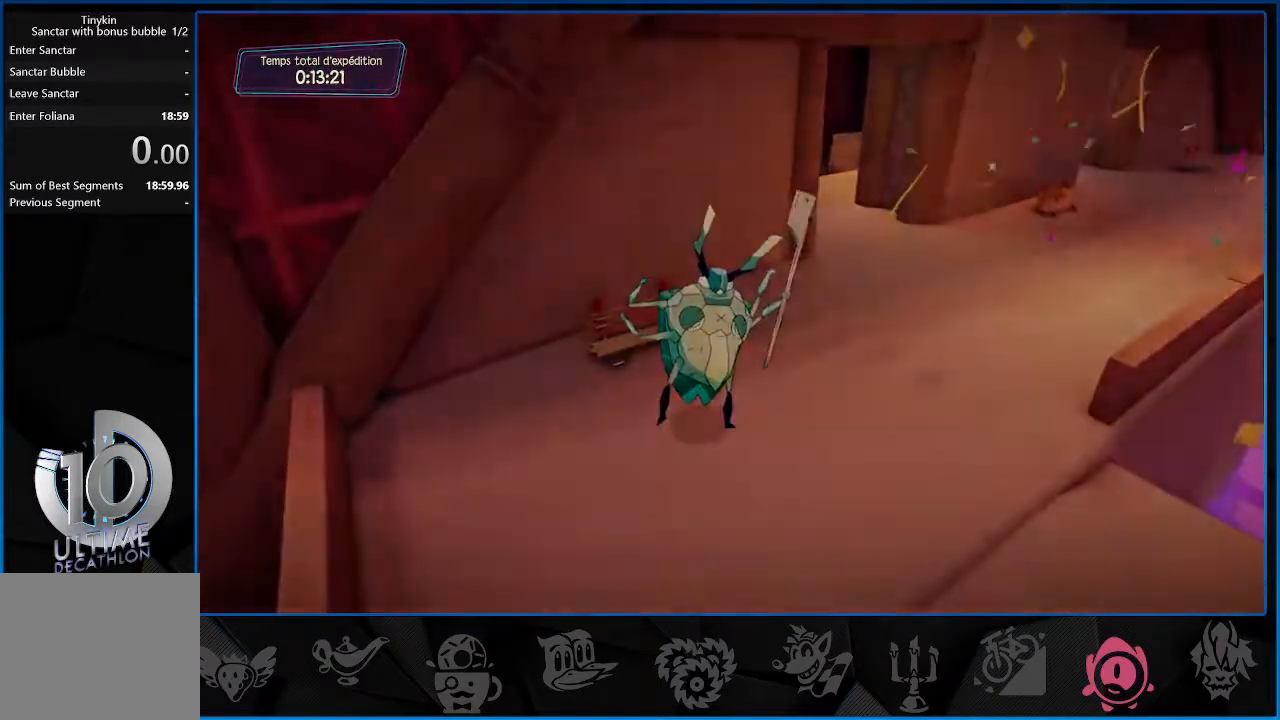
{"buttons": ["CROSS"], "left_stick": "center", "right_stick": "center", "events": [[100, "CROSS", "up"], [200, "CROSS", "down"], [333, "CROSS", "up"], [450, "CROSS", "down"]]}
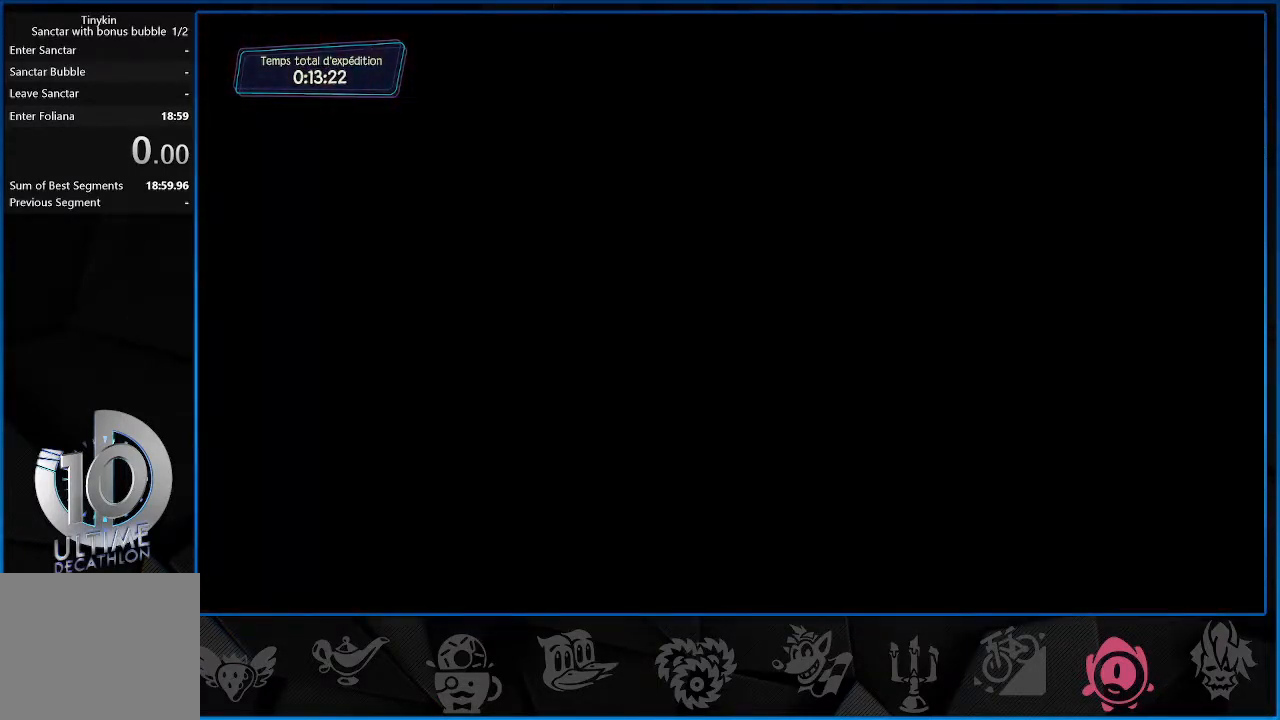
{"buttons": [], "left_stick": "center", "right_stick": "center", "events": [[33, "CROSS", "up"], [167, "CROSS", "down"], [267, "CROSS", "up"], [367, "CROSS", "down"], [433, "CROSS", "up"]]}
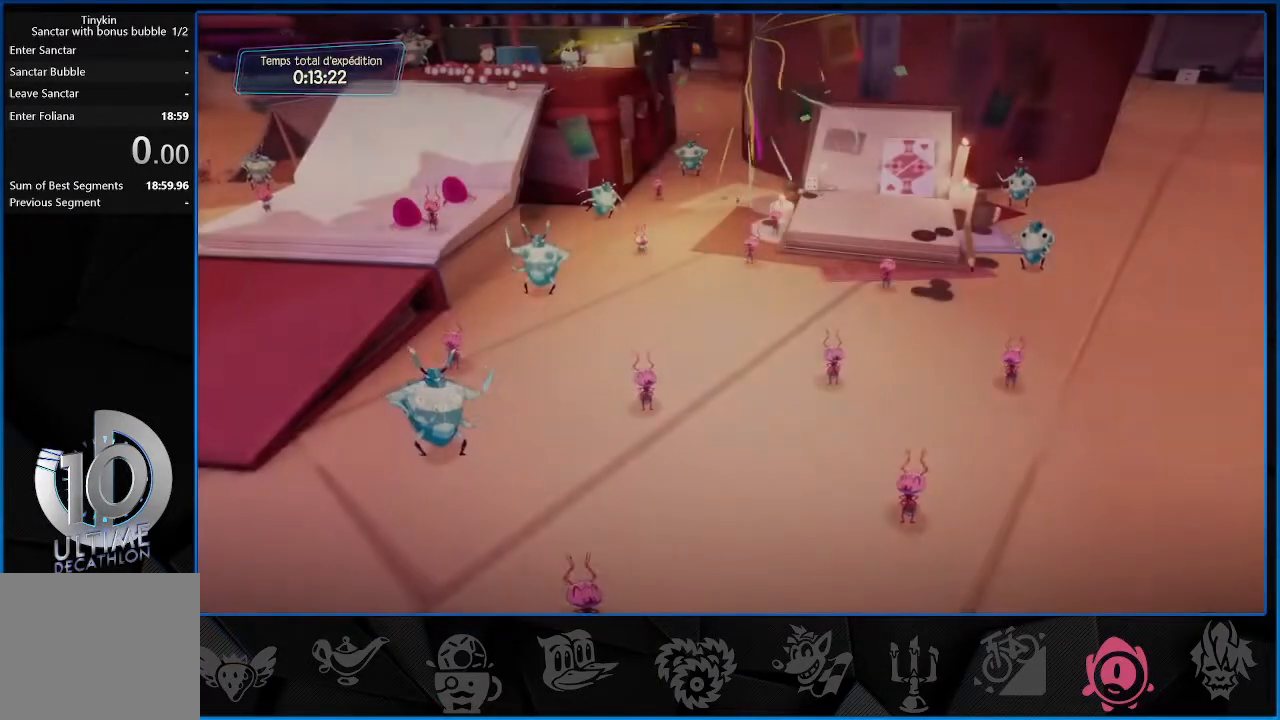
{"buttons": ["CROSS"], "left_stick": "center", "right_stick": "center", "events": [[50, "CROSS", "down"], [150, "CROSS", "up"], [250, "CROSS", "down"], [400, "CROSS", "up"], [467, "CROSS", "down"]]}
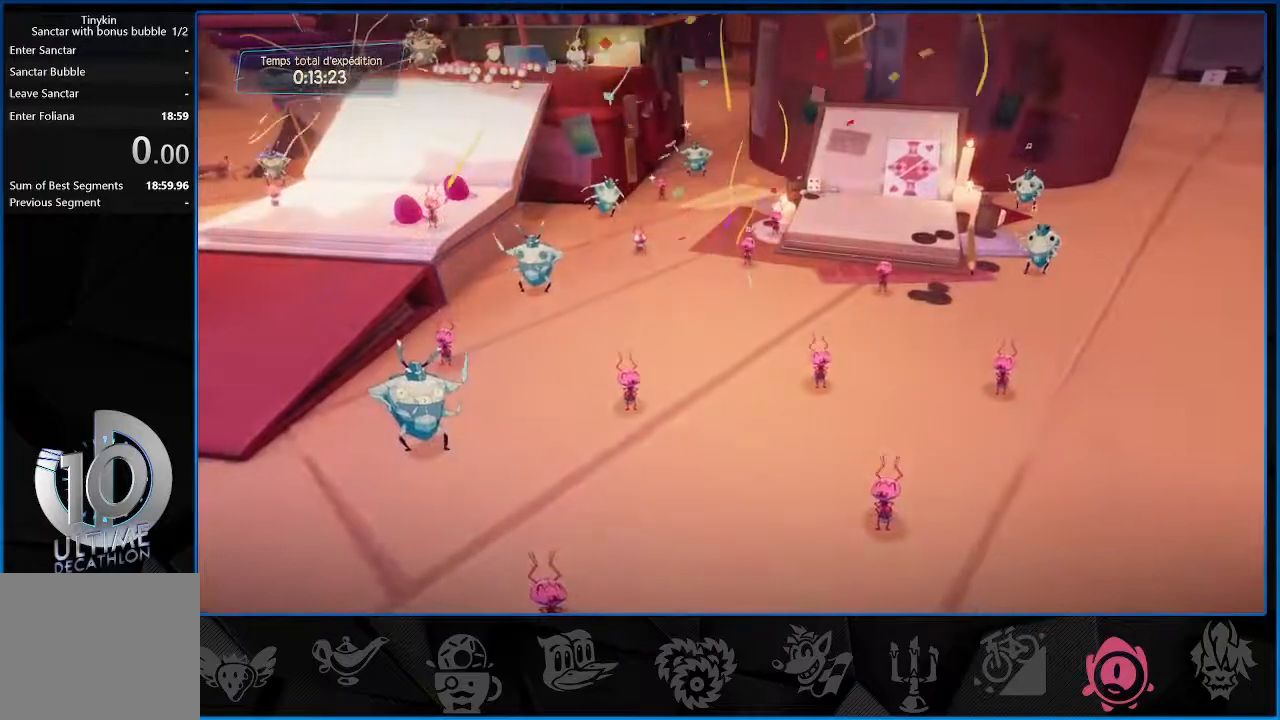
{"buttons": ["CROSS"], "left_stick": "center", "right_stick": "center", "events": [[83, "CROSS", "up"], [167, "CROSS", "down"]]}
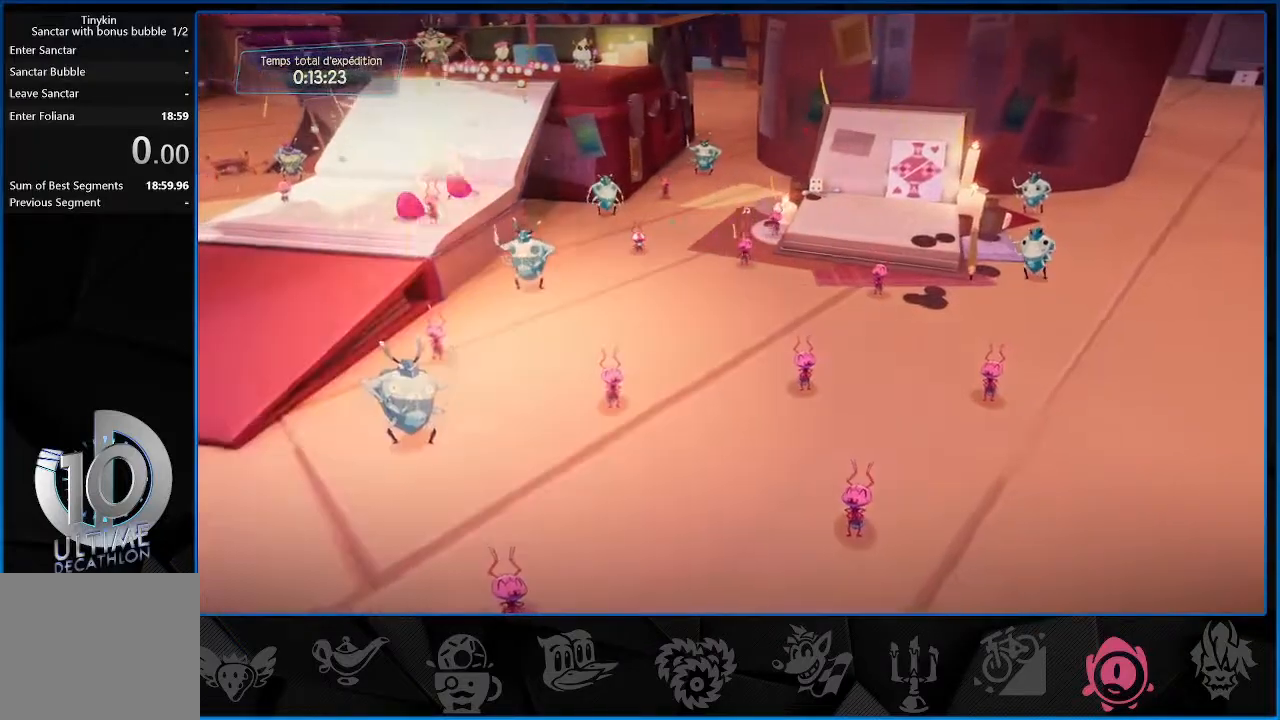
{"buttons": [], "left_stick": "center", "right_stick": "center", "events": [[17, "CROSS", "up"], [133, "CROSS", "down"], [233, "CROSS", "up"], [350, "CROSS", "down"], [483, "CROSS", "up"]]}
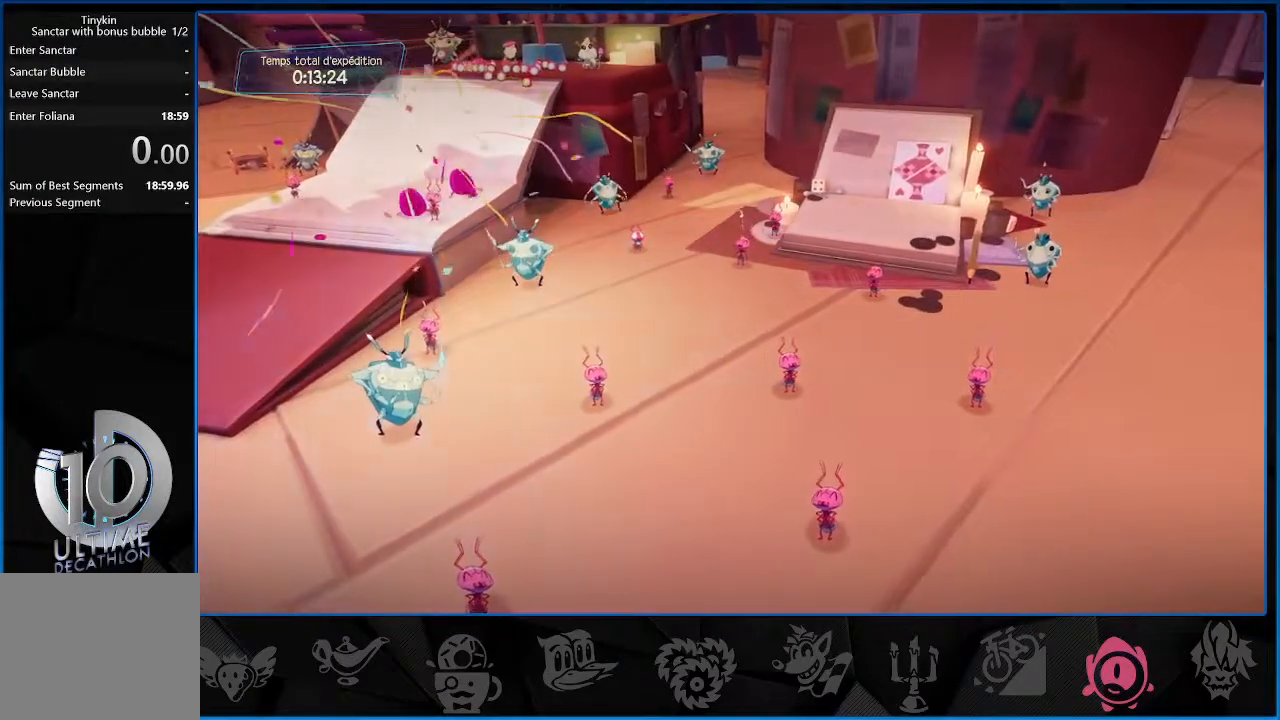
{"buttons": [], "left_stick": "center", "right_stick": "center", "events": [[100, "CROSS", "down"], [217, "CROSS", "up"], [317, "CROSS", "down"], [433, "CROSS", "up"]]}
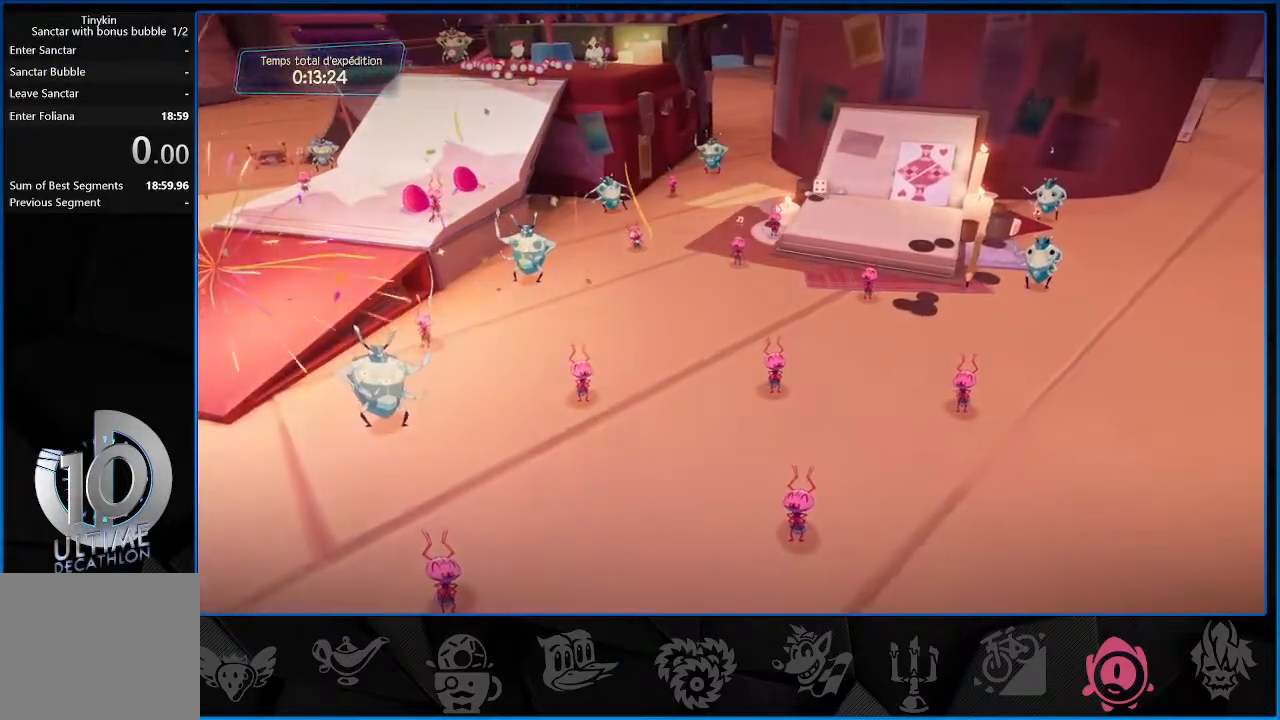
{"buttons": [], "left_stick": "center", "right_stick": "center", "events": [[33, "CROSS", "down"], [167, "CROSS", "up"], [300, "CROSS", "down"], [400, "CROSS", "up"]]}
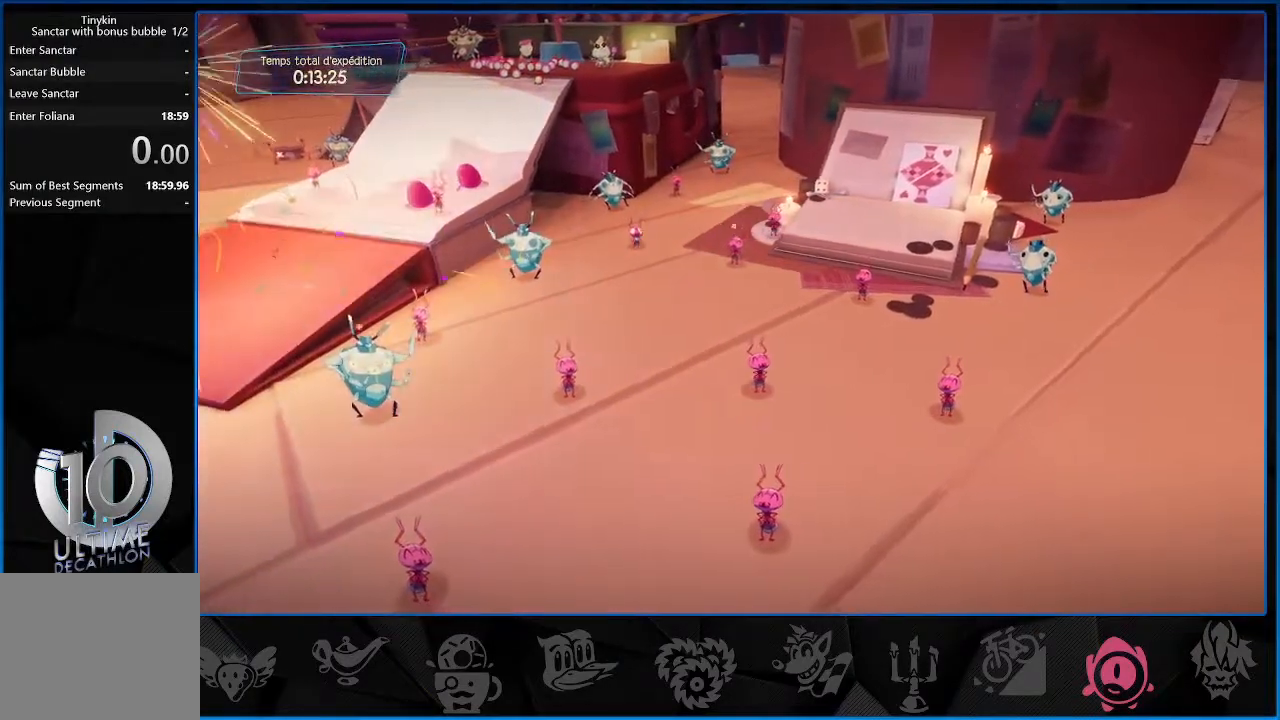
{"buttons": [], "left_stick": "center", "right_stick": "center", "events": [[33, "CROSS", "down"], [167, "CROSS", "up"], [283, "CROSS", "down"], [417, "CROSS", "up"]]}
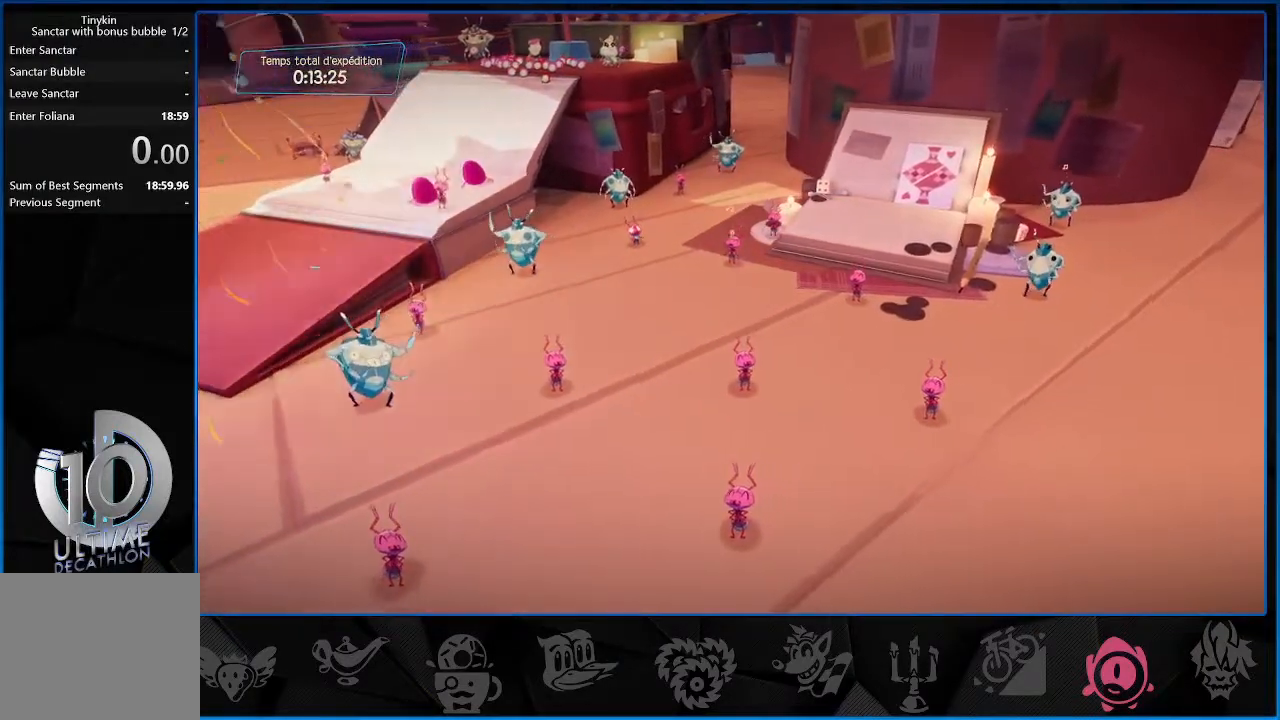
{"buttons": ["CROSS"], "left_stick": "center", "right_stick": "center", "events": [[33, "CROSS", "down"], [167, "CROSS", "up"], [267, "CROSS", "down"], [333, "CROSS", "up"], [467, "CROSS", "down"]]}
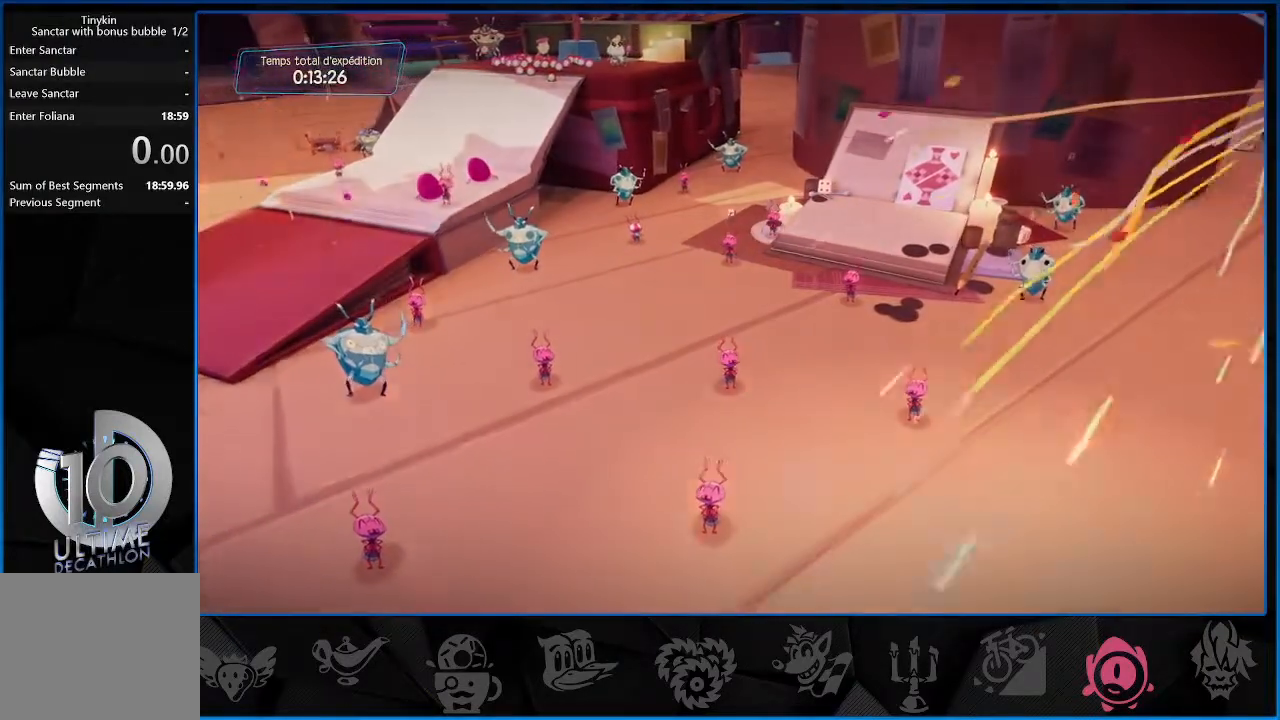
{"buttons": ["CROSS"], "left_stick": "center", "right_stick": "center", "events": [[83, "CROSS", "up"], [183, "CROSS", "down"], [283, "CROSS", "up"], [400, "CROSS", "down"]]}
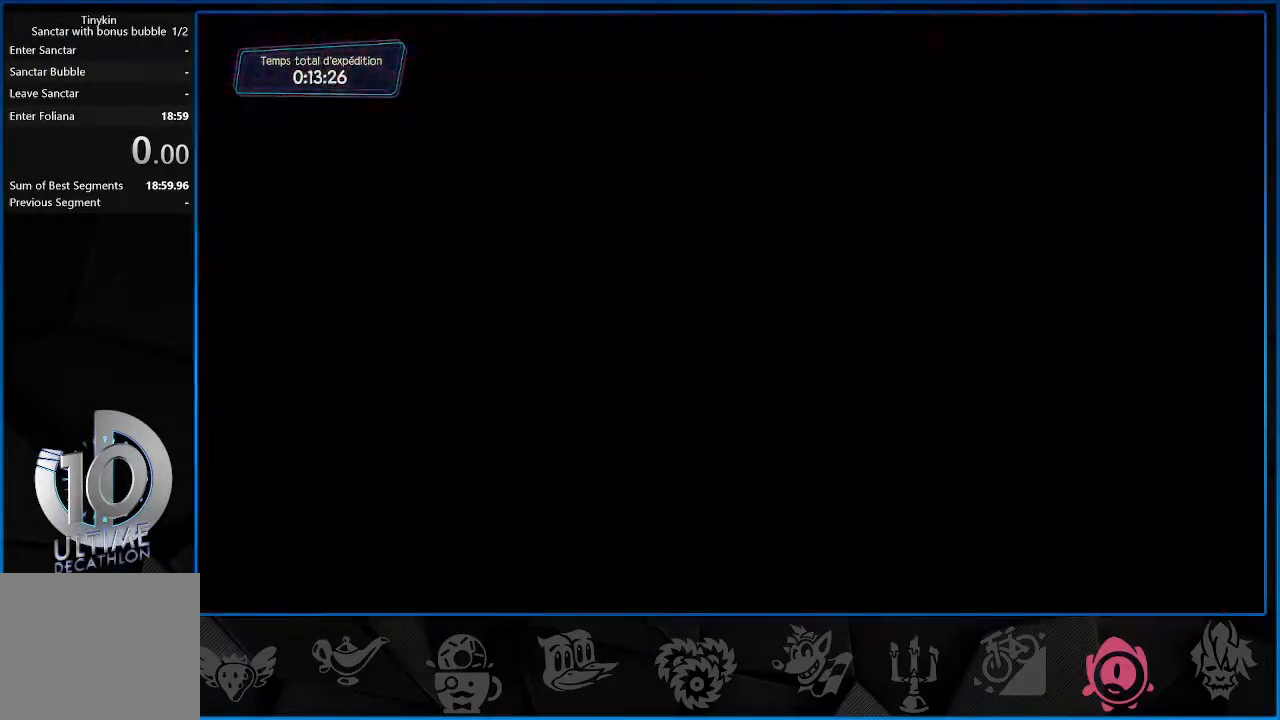
{"buttons": [], "left_stick": "center", "right_stick": "center", "events": [[33, "CROSS", "up"], [133, "CROSS", "down"], [267, "CROSS", "up"], [367, "CROSS", "down"], [500, "CROSS", "up"]]}
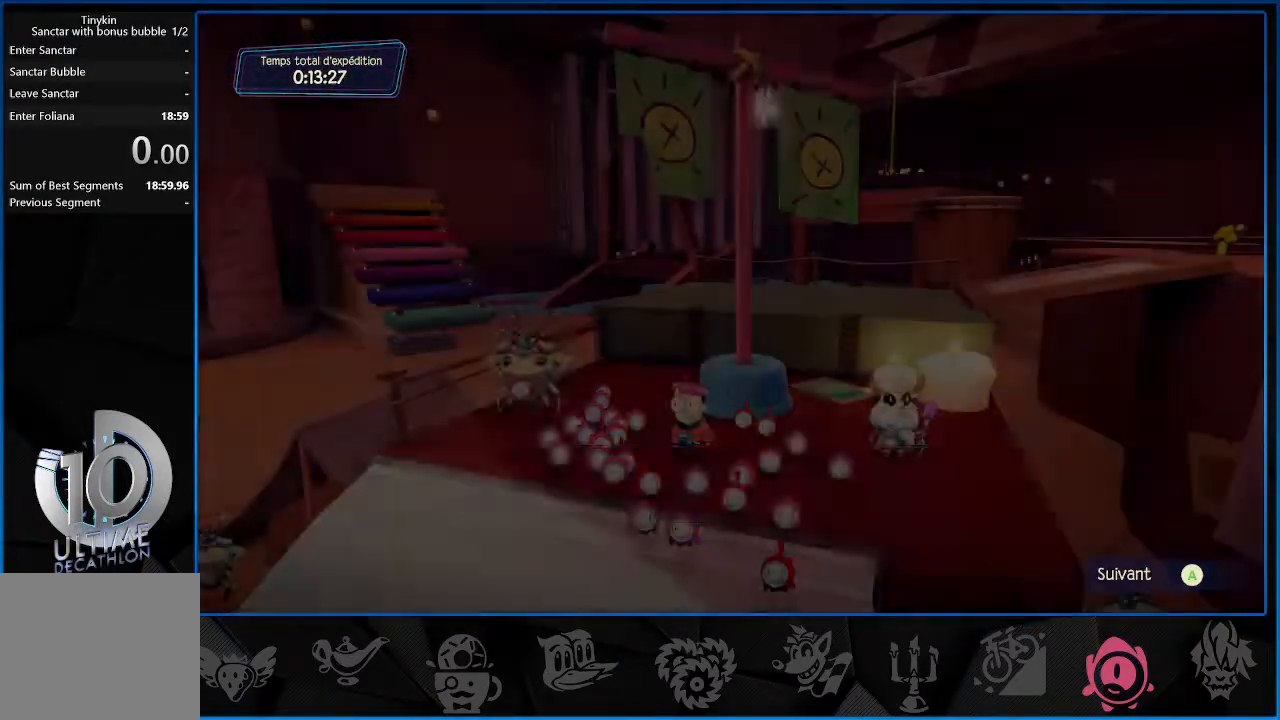
{"buttons": ["CROSS"], "left_stick": "center", "right_stick": "center", "events": [[83, "CROSS", "down"], [200, "CROSS", "up"], [267, "CROSS", "down"], [383, "CROSS", "up"], [467, "CROSS", "down"]]}
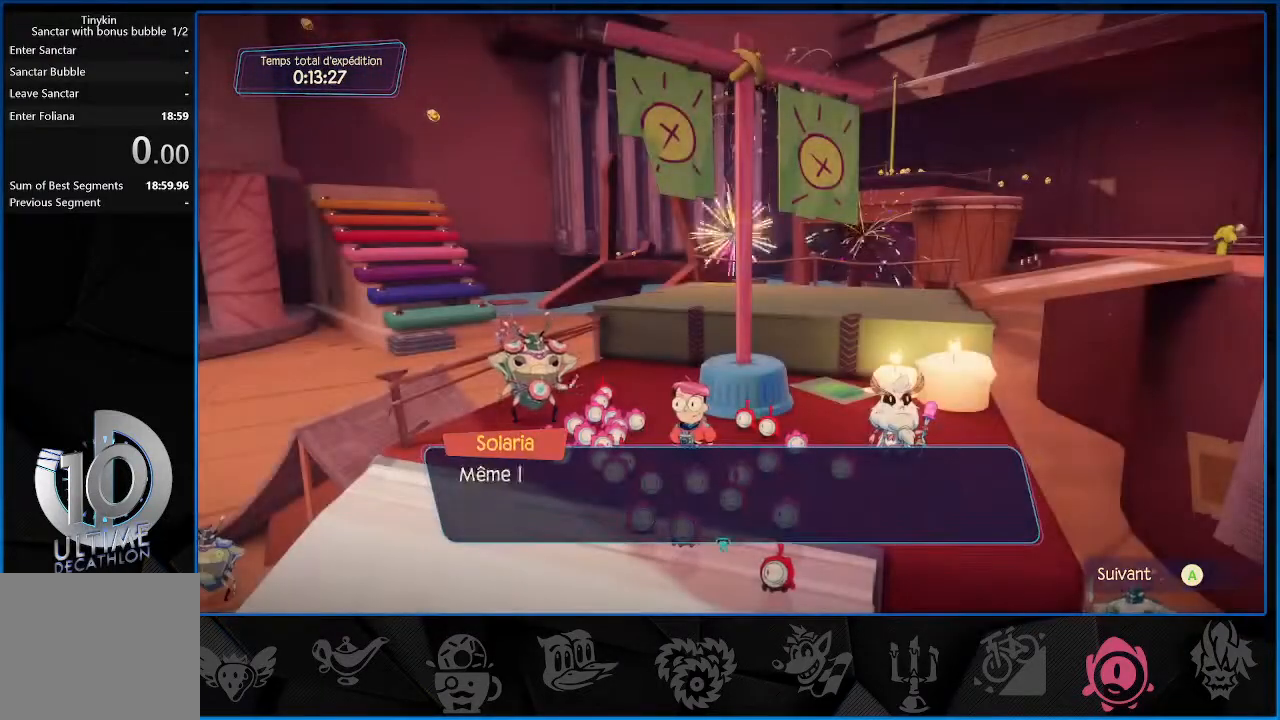
{"buttons": ["CROSS"], "left_stick": "center", "right_stick": "center", "events": [[33, "CROSS", "up"], [133, "CROSS", "down"], [217, "CROSS", "up"], [300, "CROSS", "down"], [367, "CROSS", "up"], [500, "CROSS", "down"]]}
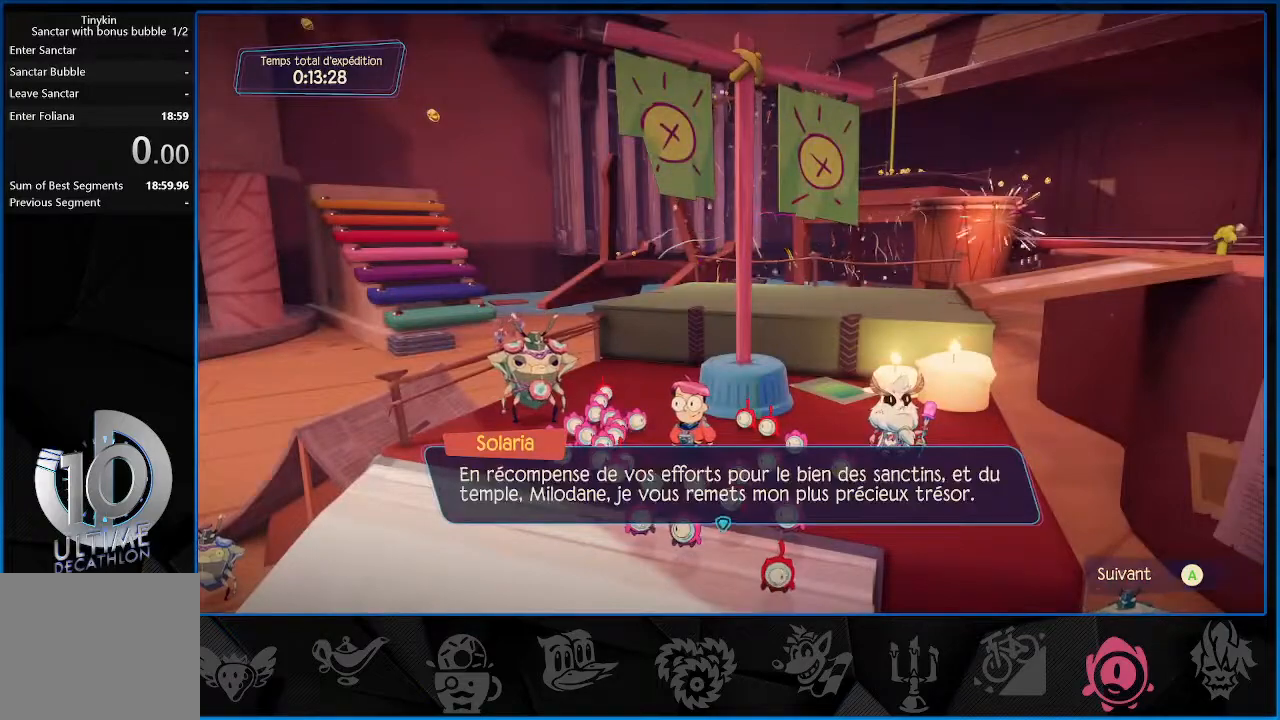
{"buttons": [], "left_stick": "center", "right_stick": "center", "events": [[50, "CROSS", "up"], [150, "CROSS", "down"], [233, "CROSS", "up"], [317, "CROSS", "down"], [367, "CROSS", "up"]]}
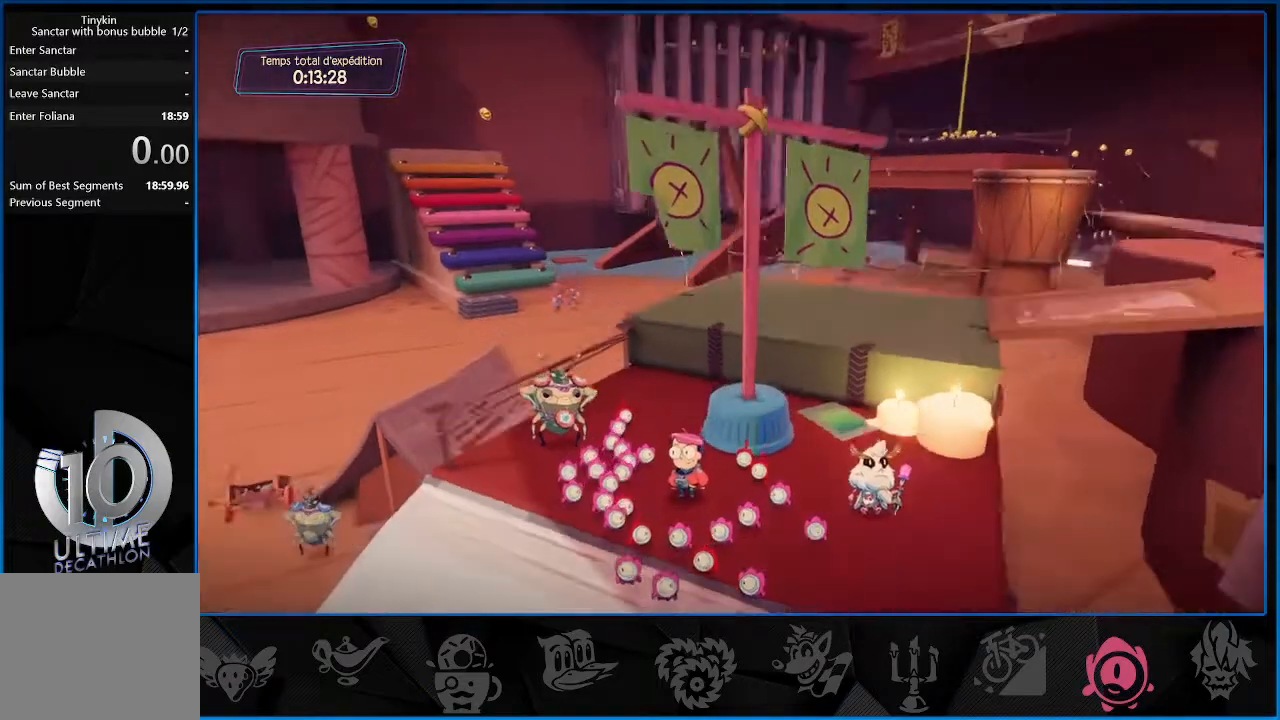
{"buttons": ["CROSS"], "left_stick": "center", "right_stick": "center", "events": [[67, "CROSS", "down"], [83, "CROSS", "up"], [167, "CROSS", "down"], [217, "CROSS", "up"], [283, "CROSS", "down"], [350, "CROSS", "up"], [400, "CROSS", "down"], [417, "CROSS", "up"], [500, "CROSS", "down"]]}
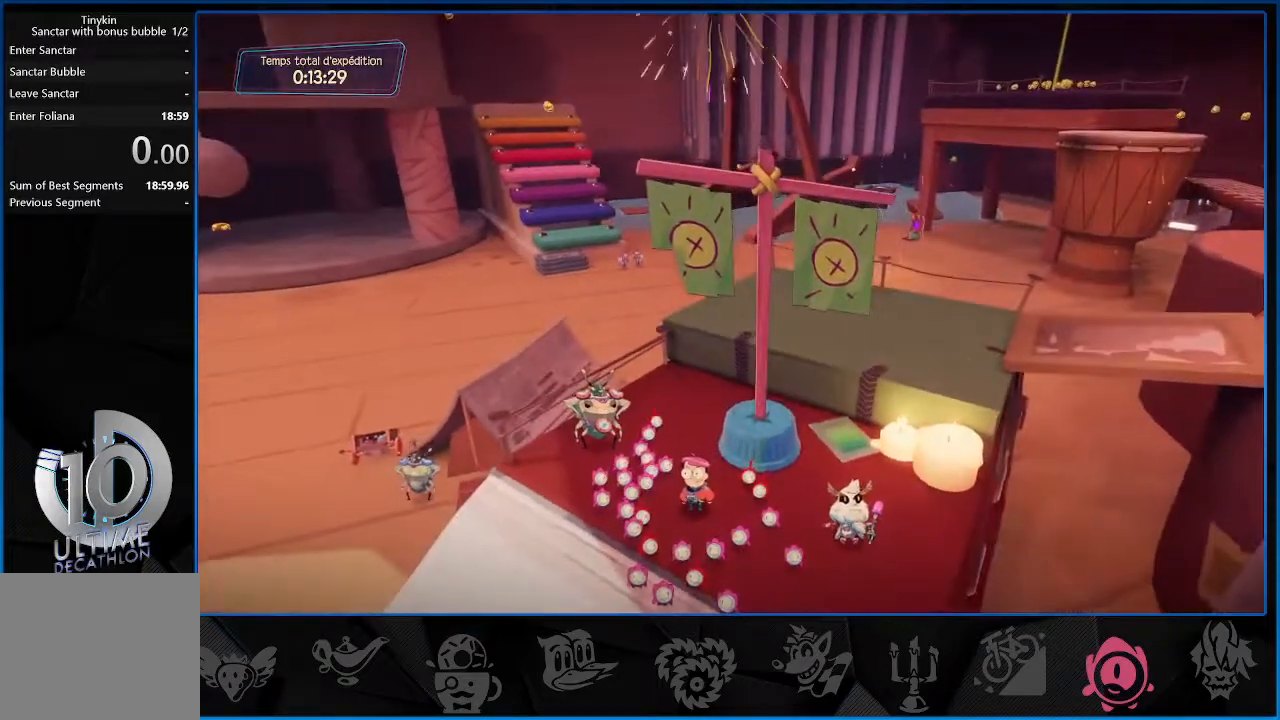
{"buttons": ["CROSS"], "left_stick": "center", "right_stick": "center", "events": [[67, "CROSS", "up"], [133, "CROSS", "down"], [183, "CROSS", "up"], [267, "CROSS", "down"], [300, "CROSS", "up"], [367, "CROSS", "down"], [433, "CROSS", "up"], [483, "CROSS", "down"]]}
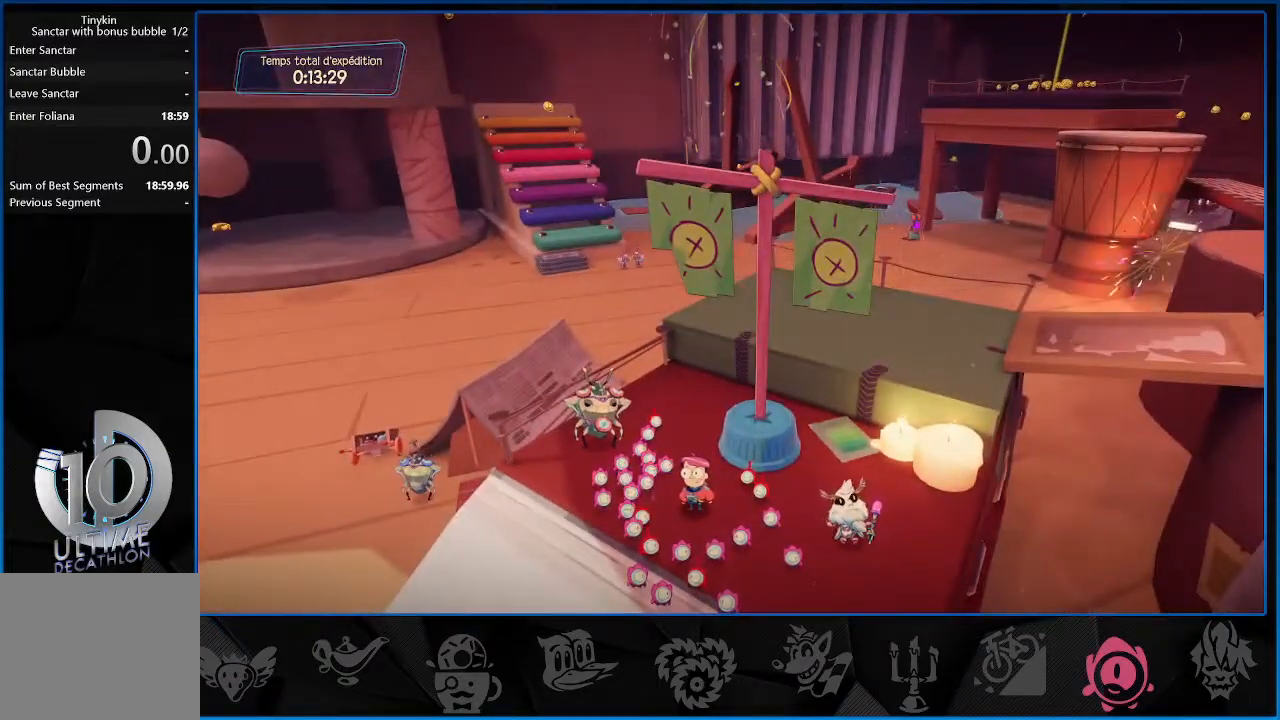
{"buttons": ["CROSS"], "left_stick": "center", "right_stick": "center", "events": [[50, "CROSS", "up"], [117, "CROSS", "down"], [150, "CROSS", "up"], [217, "CROSS", "down"], [283, "CROSS", "up"], [333, "CROSS", "down"], [417, "CROSS", "up"], [467, "CROSS", "down"]]}
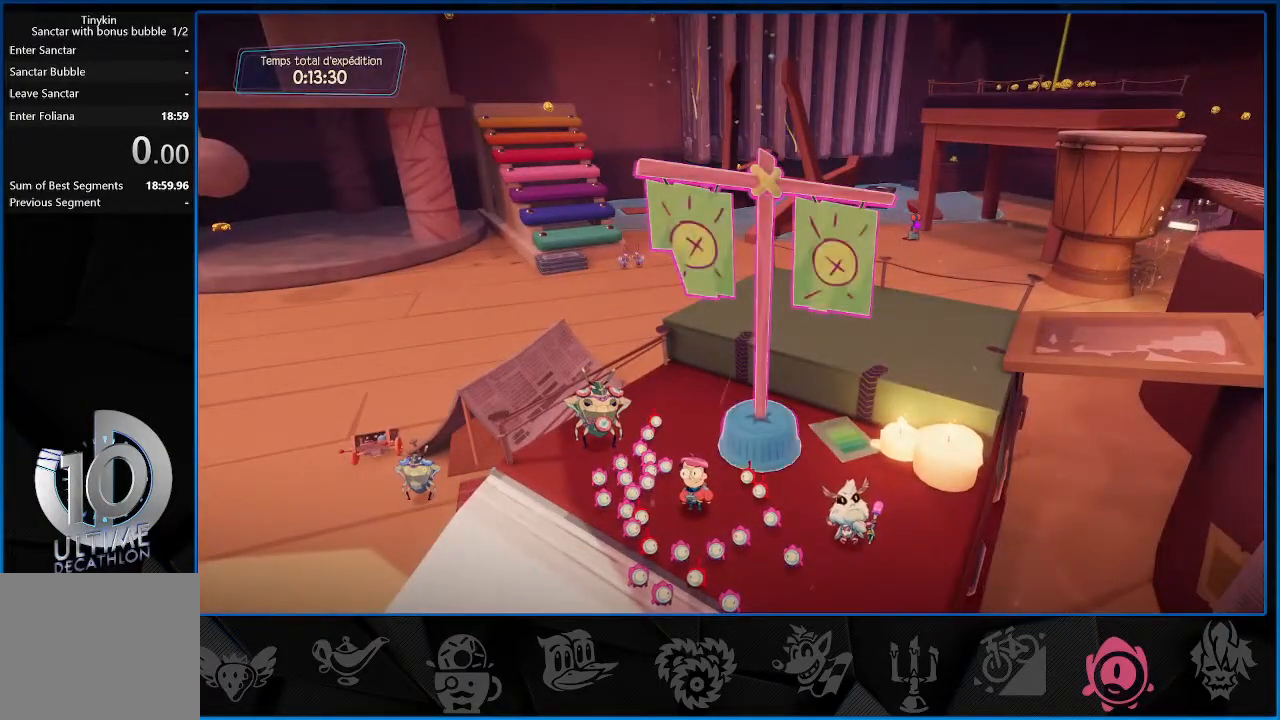
{"buttons": ["CROSS"], "left_stick": "center", "right_stick": "center", "events": [[17, "CROSS", "up"], [83, "CROSS", "down"], [150, "CROSS", "up"], [333, "CROSS", "down"], [383, "CROSS", "up"], [450, "CROSS", "down"]]}
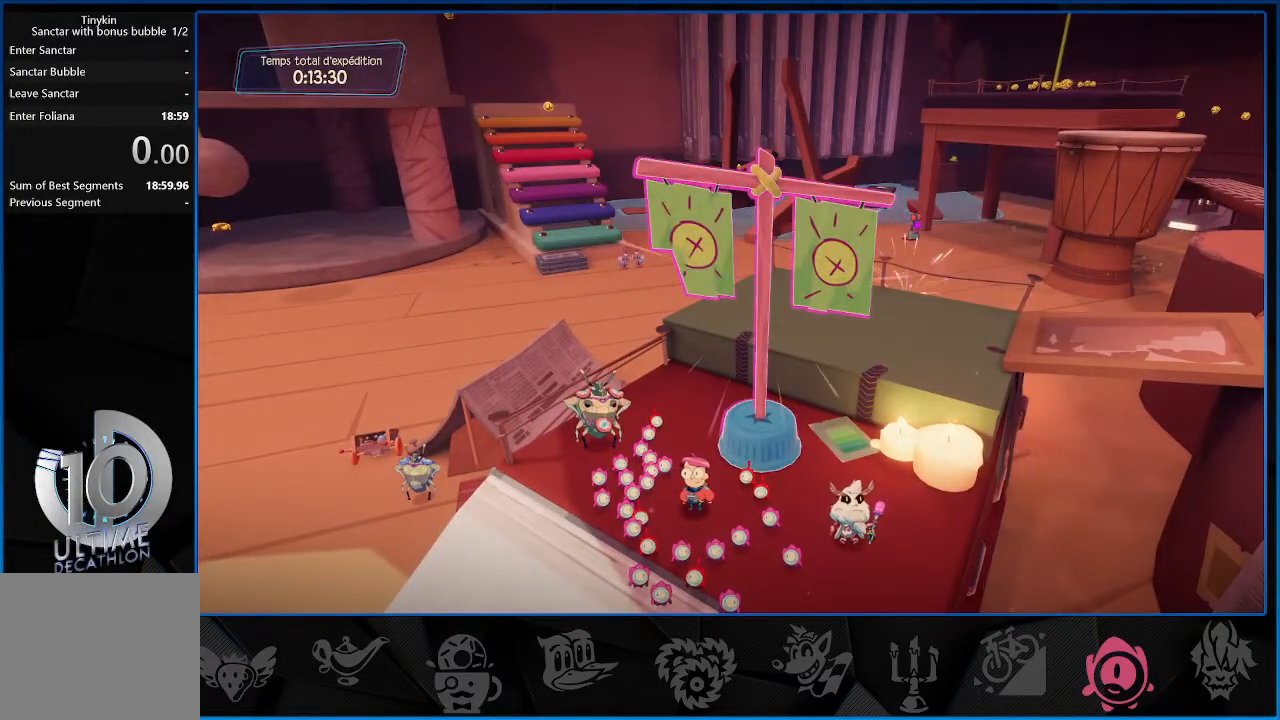
{"buttons": [], "left_stick": "center", "right_stick": "center", "events": [[17, "CROSS", "up"], [83, "CROSS", "down"], [117, "CROSS", "up"], [167, "CROSS", "down"], [233, "CROSS", "up"]]}
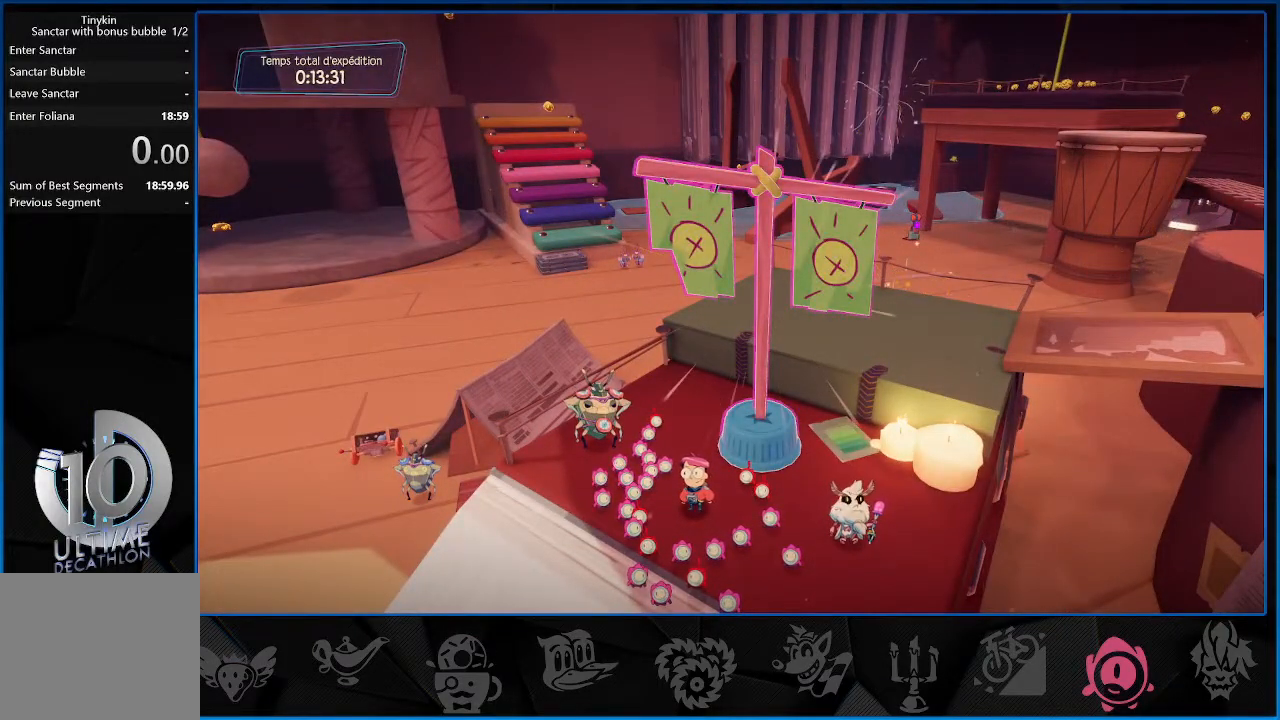
{"buttons": [], "left_stick": "center", "right_stick": "center", "events": []}
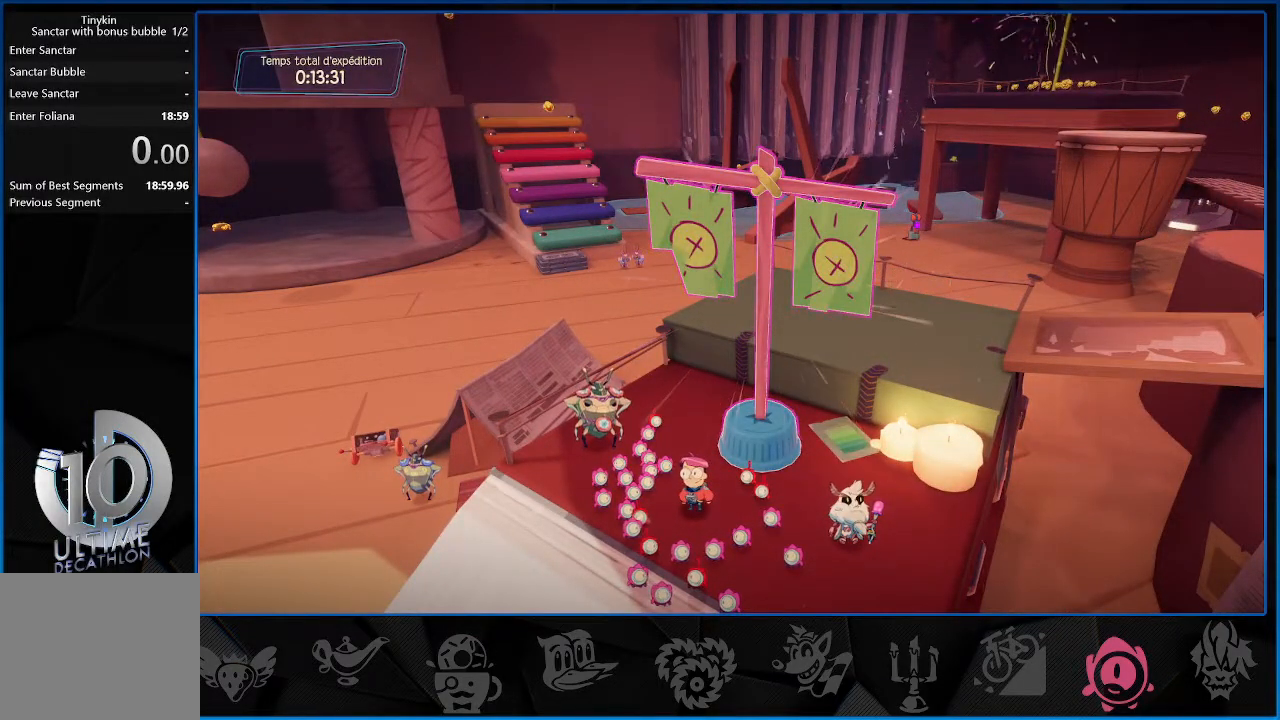
{"buttons": [], "left_stick": "center", "right_stick": "center", "events": [[150, "CROSS", "down"], [233, "CROSS", "up"]]}
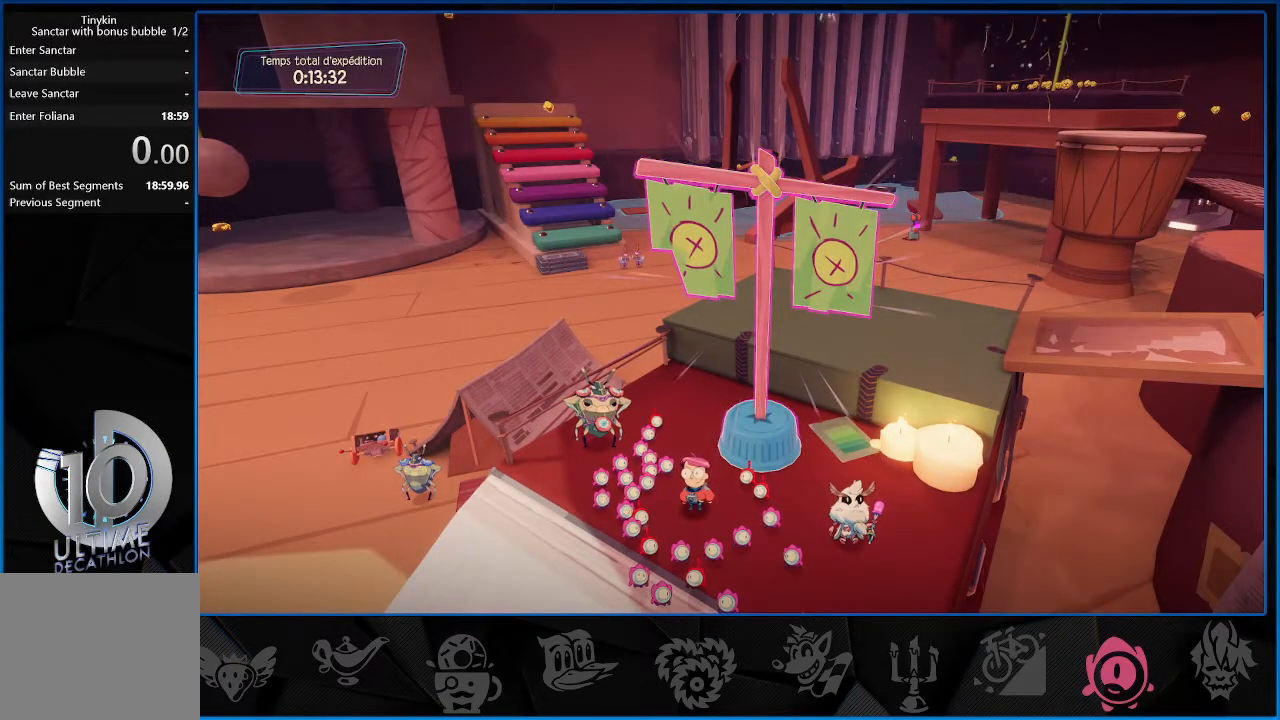
{"buttons": ["CROSS"], "left_stick": "center", "right_stick": "center", "events": [[250, "CROSS", "down"], [350, "CROSS", "up"], [467, "CROSS", "down"]]}
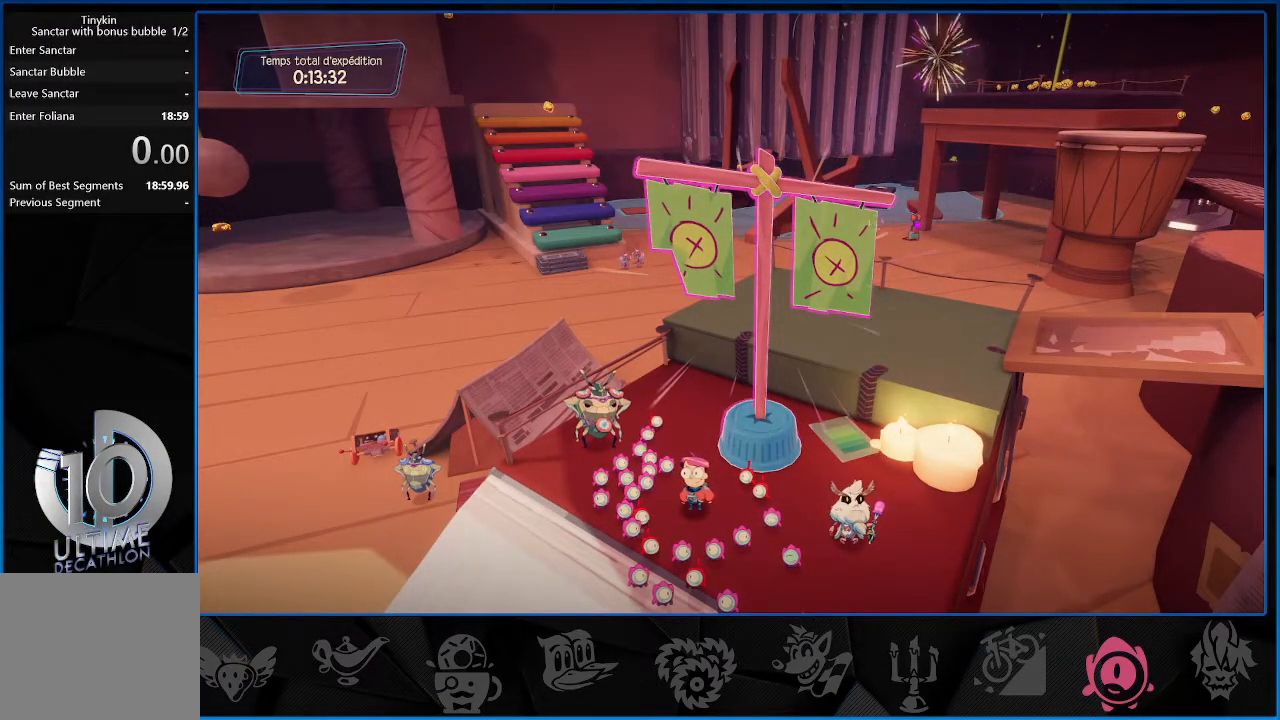
{"buttons": [], "left_stick": "center", "right_stick": "center", "events": [[67, "CROSS", "up"], [167, "CROSS", "down"], [267, "CROSS", "up"], [350, "CROSS", "down"], [433, "CROSS", "up"]]}
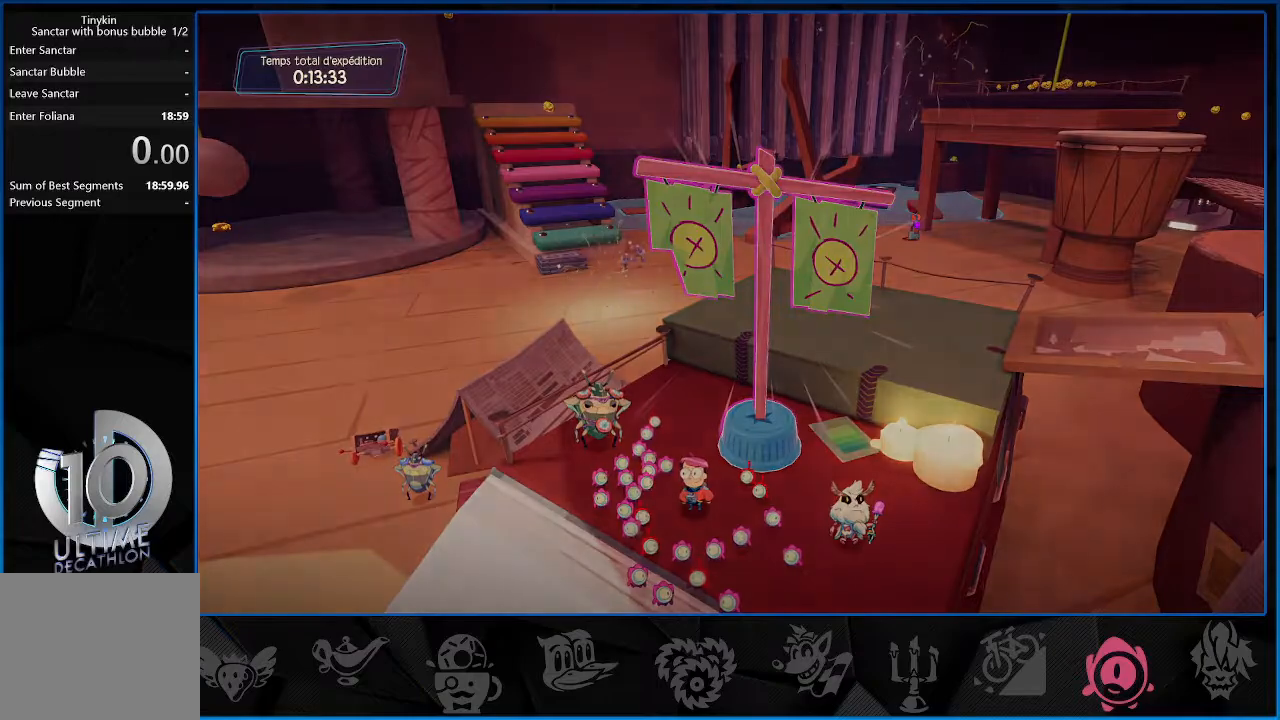
{"buttons": [], "left_stick": "center", "right_stick": "center", "events": [[17, "CROSS", "down"], [117, "CROSS", "up"], [233, "CROSS", "down"], [300, "CROSS", "up"], [417, "CROSS", "down"], [483, "CROSS", "up"]]}
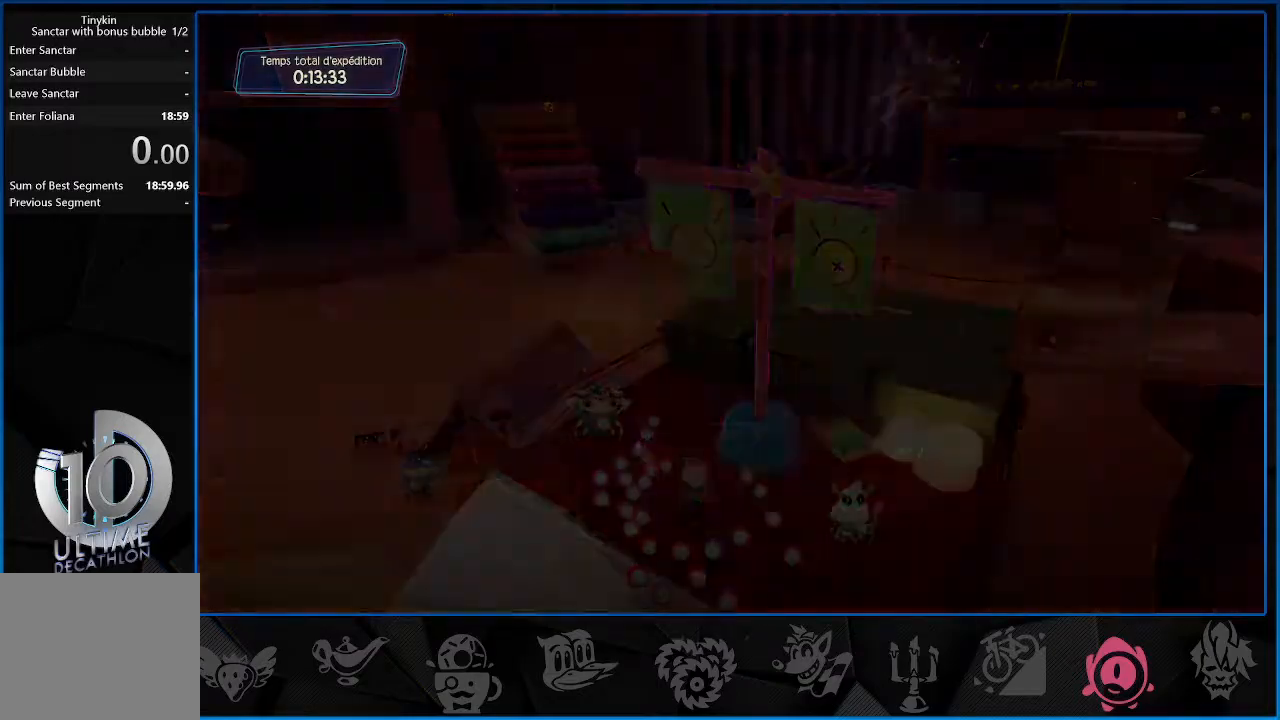
{"buttons": [], "left_stick": "center", "right_stick": "center", "events": [[83, "CROSS", "down"], [167, "CROSS", "up"], [267, "CROSS", "down"], [350, "CROSS", "up"], [417, "CROSS", "down"], [500, "CROSS", "up"]]}
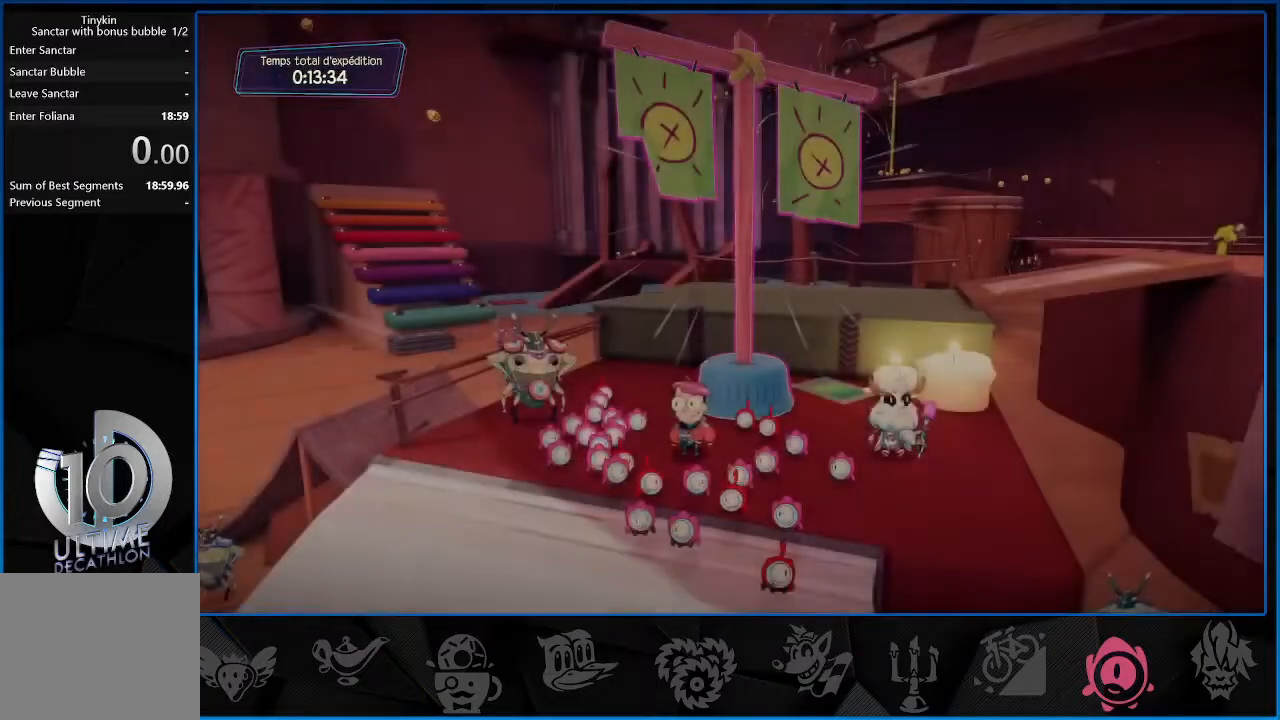
{"buttons": ["CROSS"], "left_stick": "center", "right_stick": "center", "events": [[100, "CROSS", "down"], [200, "CROSS", "up"], [267, "CROSS", "down"], [333, "CROSS", "up"], [383, "CROSS", "down"], [417, "CROSS", "up"], [483, "CROSS", "down"]]}
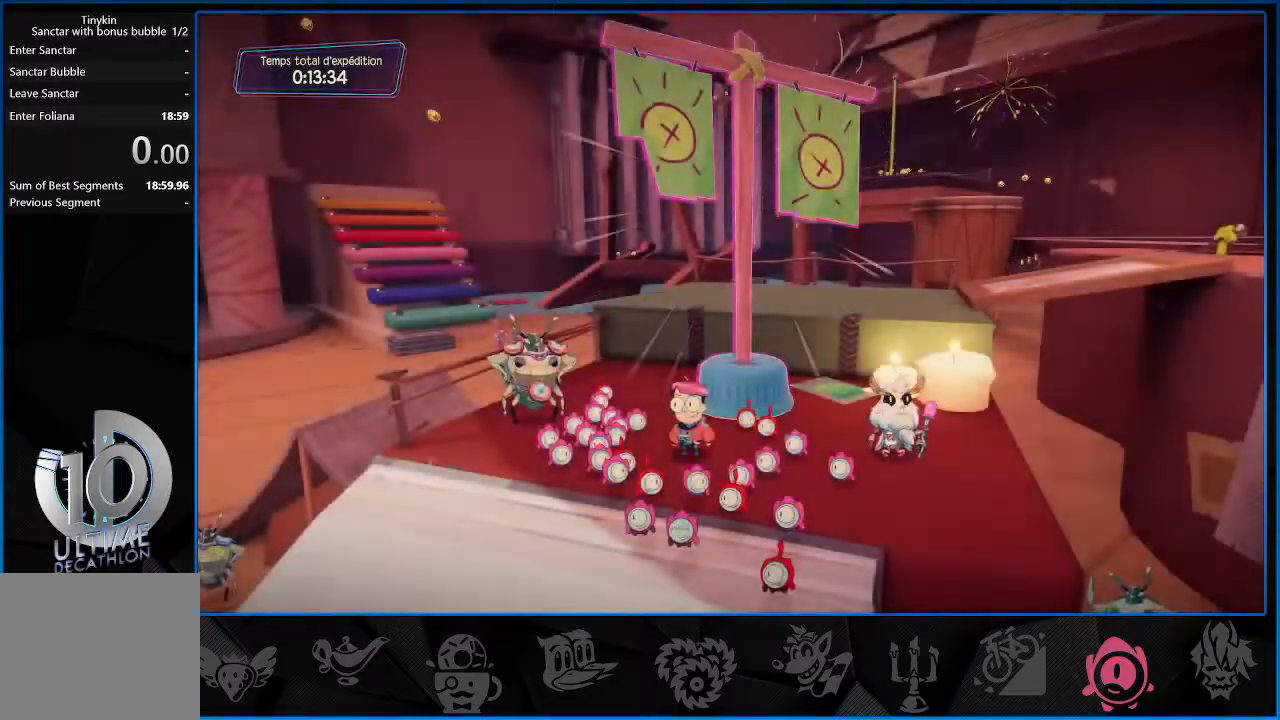
{"buttons": ["CROSS"], "left_stick": "center", "right_stick": "center", "events": [[67, "CROSS", "up"], [117, "CROSS", "down"], [183, "CROSS", "up"], [233, "CROSS", "down"], [283, "CROSS", "up"], [350, "CROSS", "down"], [433, "CROSS", "up"], [500, "CROSS", "down"]]}
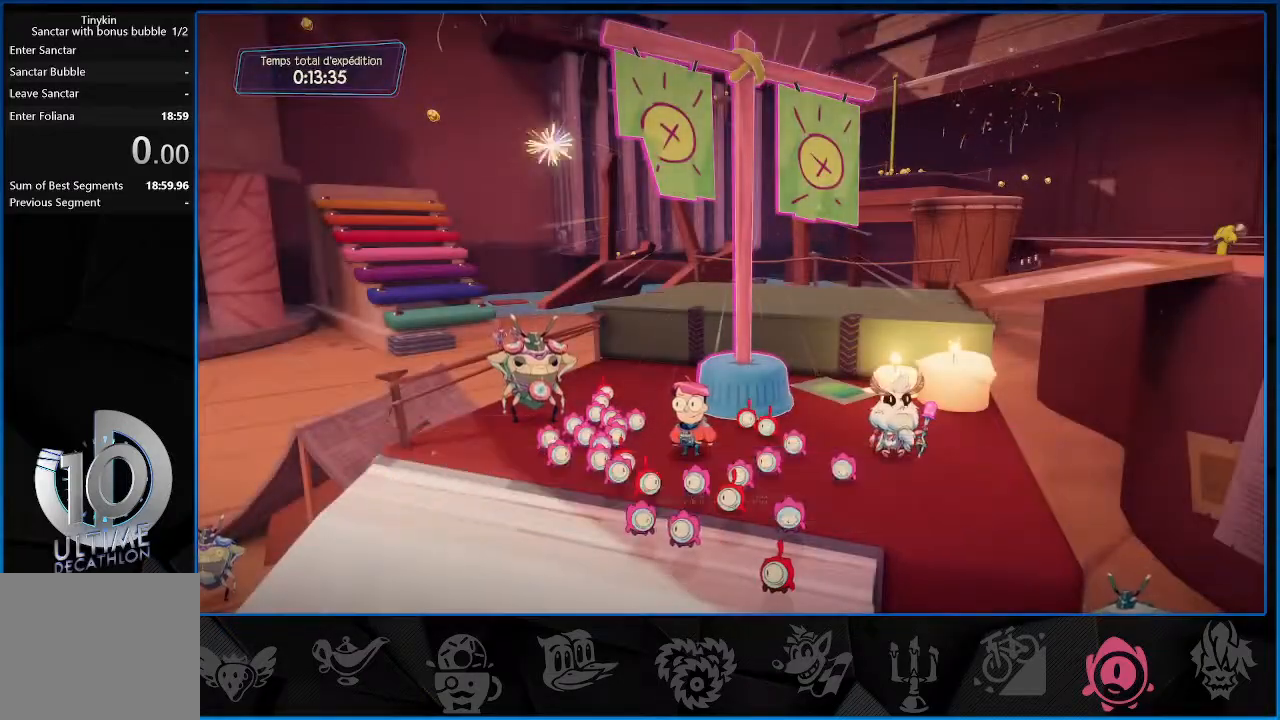
{"buttons": [], "left_stick": "center", "right_stick": "center", "events": [[50, "CROSS", "up"], [117, "CROSS", "down"], [167, "CROSS", "up"], [233, "CROSS", "down"], [300, "CROSS", "up"], [317, "CROSS", "down"], [383, "CROSS", "up"], [467, "CROSS", "down"], [500, "CROSS", "up"]]}
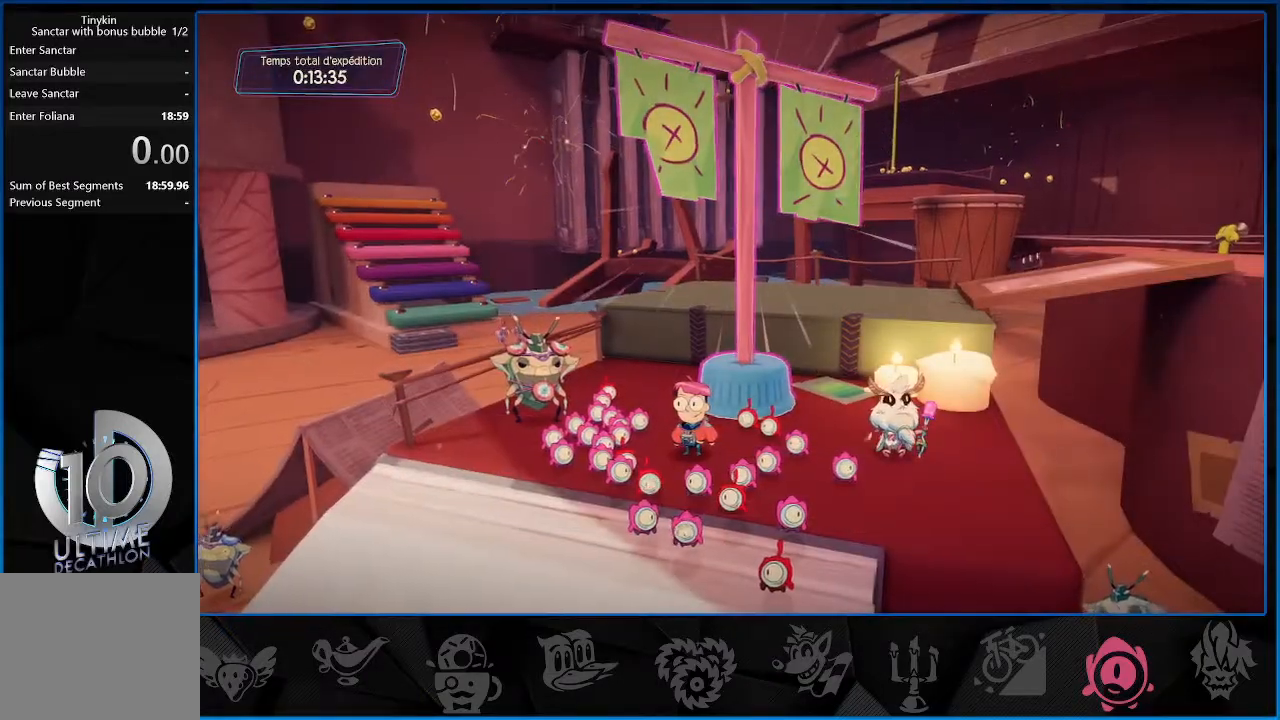
{"buttons": [], "left_stick": "center", "right_stick": "center", "events": []}